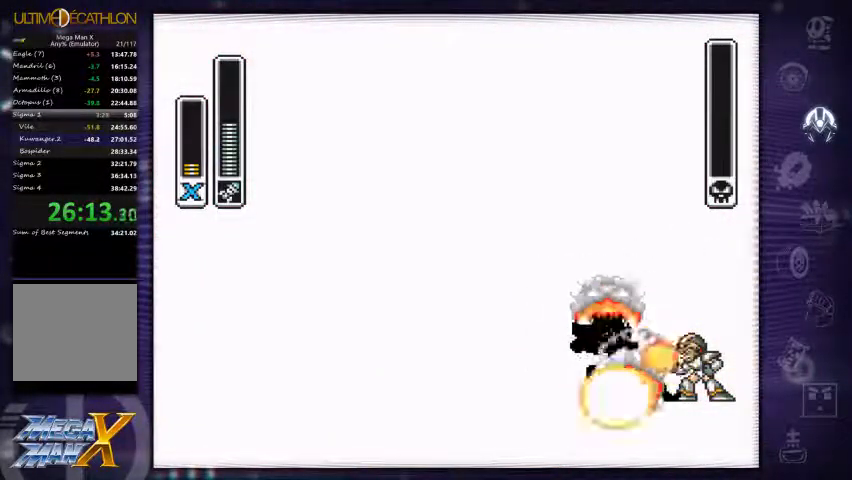
Gameplay with a controller (Xbox layout); each line is a JSON object with the inputs held at the frame after it. "events" lists button and stick changes between this image and that frame as [ms after this image, input, new state], when the widget could be followed in between. Not read: L3 R3.
{"buttons": ["X"], "left_stick": "center", "right_stick": "center", "events": []}
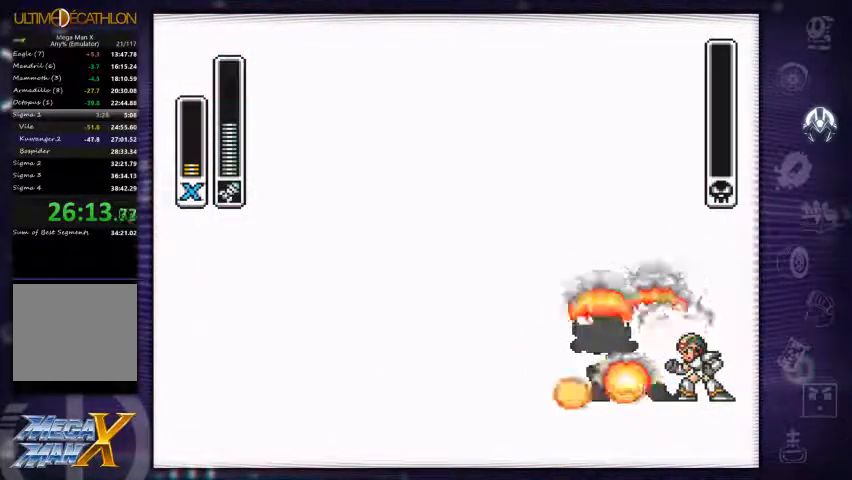
{"buttons": ["X"], "left_stick": "center", "right_stick": "center", "events": [[200, "left_stick", "right"], [467, "left_stick", "center"]]}
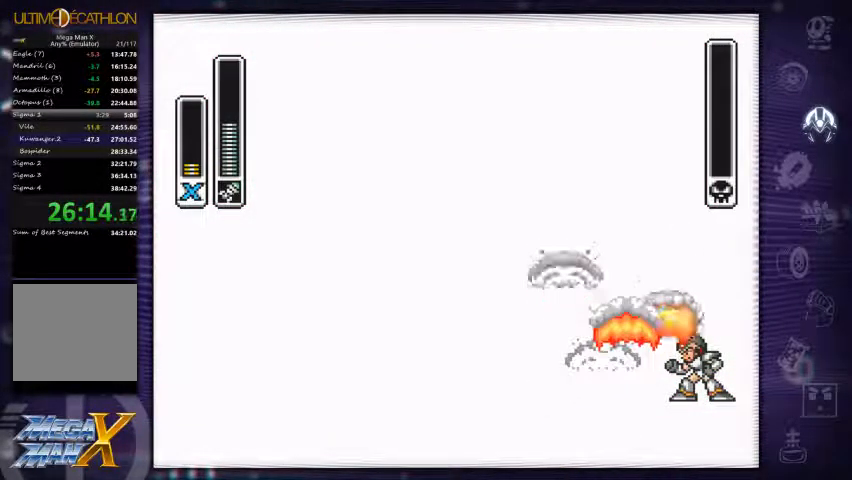
{"buttons": ["X"], "left_stick": "center", "right_stick": "center", "events": [[100, "R2", "down"], [233, "R2", "up"]]}
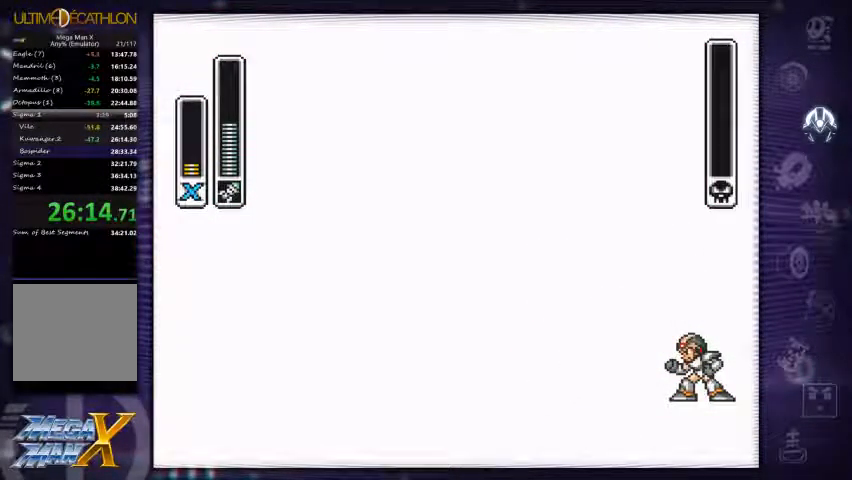
{"buttons": ["X", "DPAD_RIGHT"], "left_stick": "center", "right_stick": "center"}
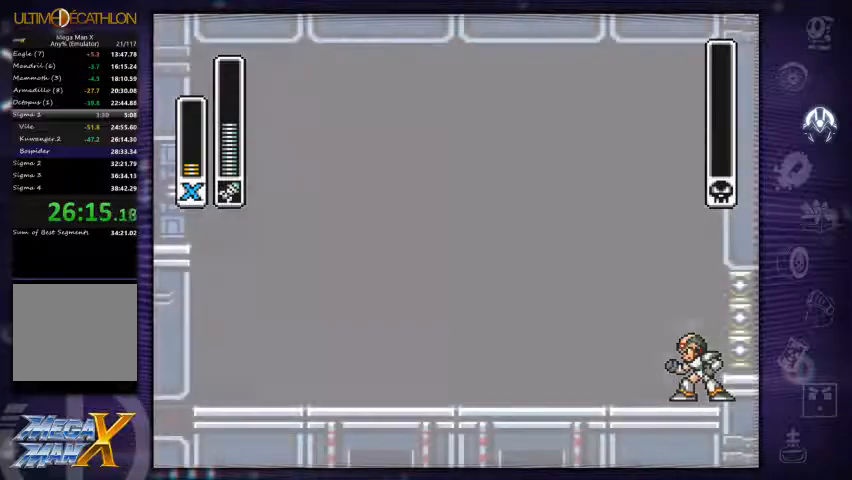
{"buttons": ["X", "DPAD_RIGHT"], "left_stick": "center", "right_stick": "center", "events": []}
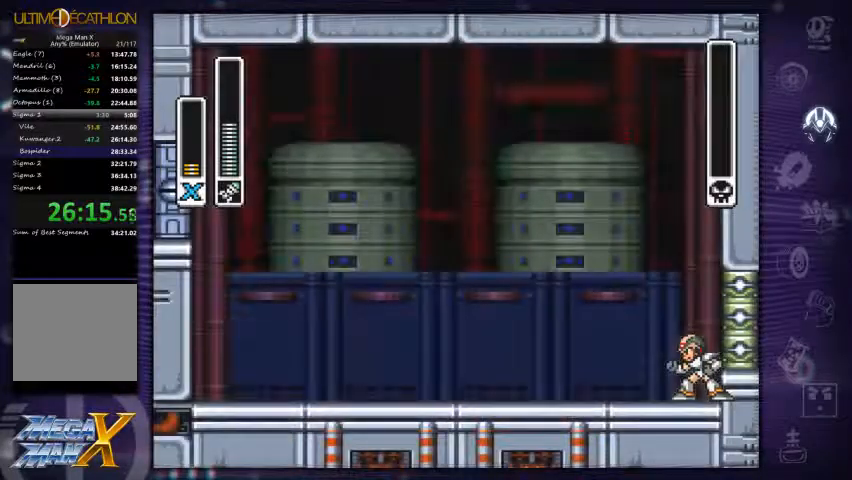
{"buttons": ["X", "DPAD_RIGHT"], "left_stick": "center", "right_stick": "center", "events": [[367, "Y", "down"], [500, "Y", "up"]]}
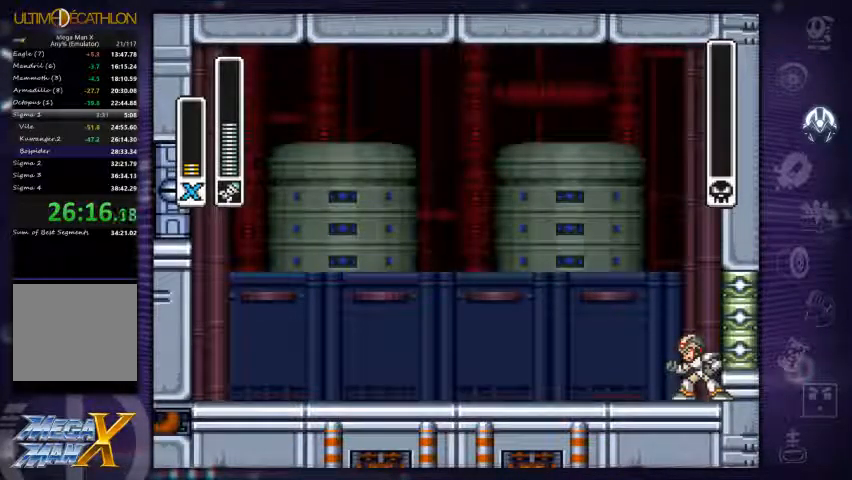
{"buttons": ["X", "DPAD_RIGHT"], "left_stick": "center", "right_stick": "center", "events": [[233, "Y", "down"], [367, "Y", "up"]]}
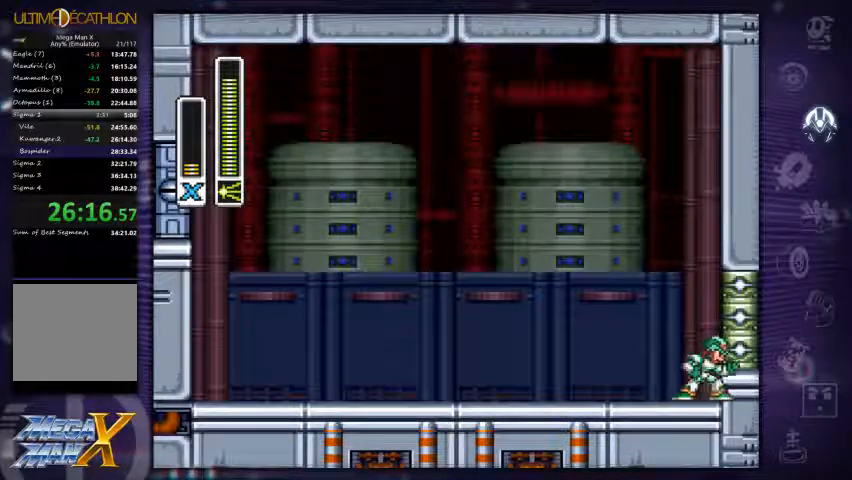
{"buttons": ["X", "DPAD_RIGHT"], "left_stick": "center", "right_stick": "center", "events": [[100, "Y", "down"], [200, "Y", "up"]]}
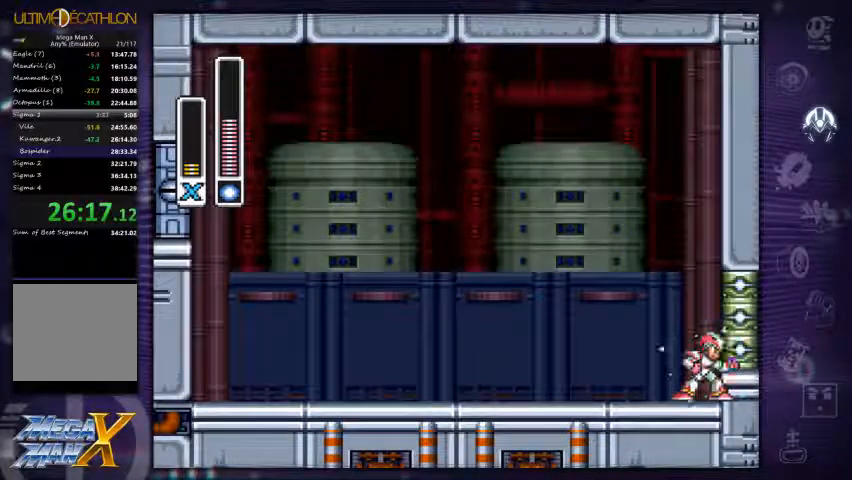
{"buttons": ["X", "DPAD_RIGHT"], "left_stick": "center", "right_stick": "center", "events": [[267, "L1", "down"], [367, "L1", "up"]]}
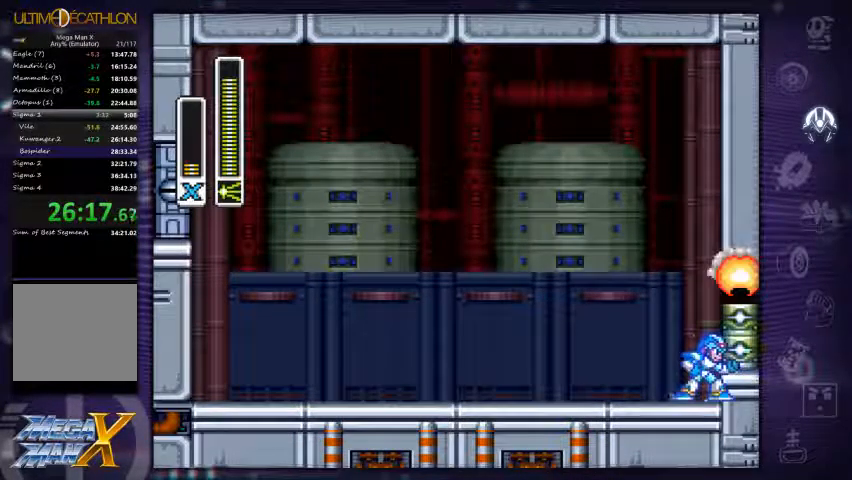
{"buttons": ["X", "DPAD_RIGHT"], "left_stick": "center", "right_stick": "center", "events": [[233, "A", "down"], [333, "A", "up"]]}
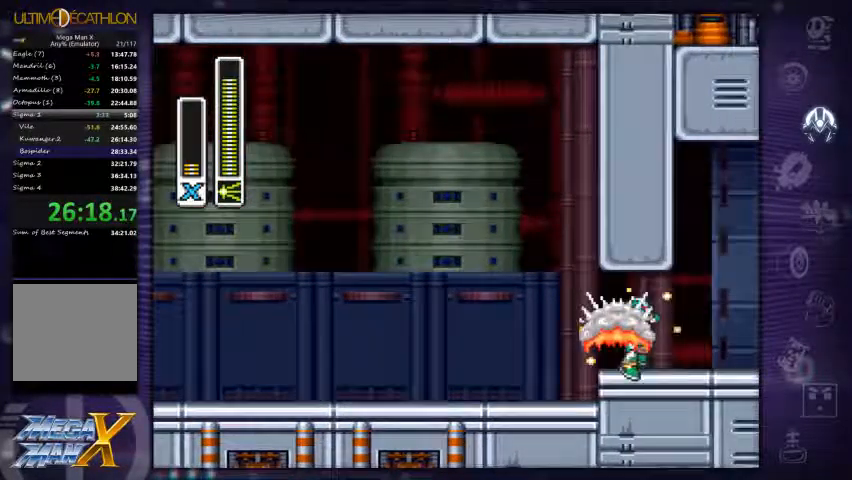
{"buttons": ["A", "X", "R1", "DPAD_RIGHT"], "left_stick": "center", "right_stick": "center", "events": [[100, "R1", "down"], [333, "A", "down"]]}
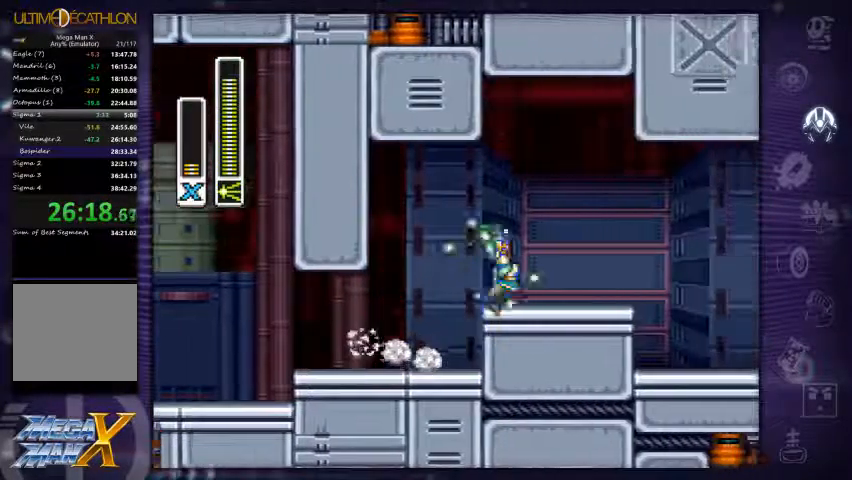
{"buttons": ["X", "DPAD_RIGHT"], "left_stick": "center", "right_stick": "center", "events": [[233, "A", "up"], [233, "R1", "up"]]}
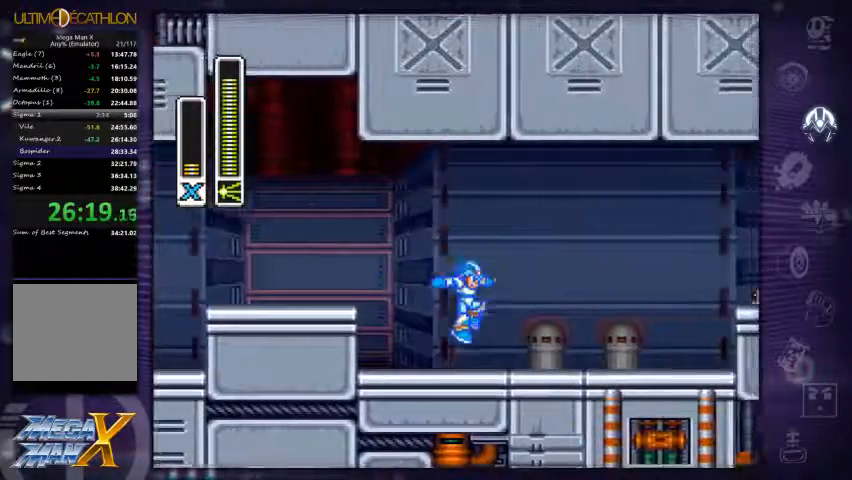
{"buttons": ["A", "X", "R1", "DPAD_RIGHT"], "left_stick": "center", "right_stick": "center", "events": [[167, "R1", "down"], [267, "A", "down"]]}
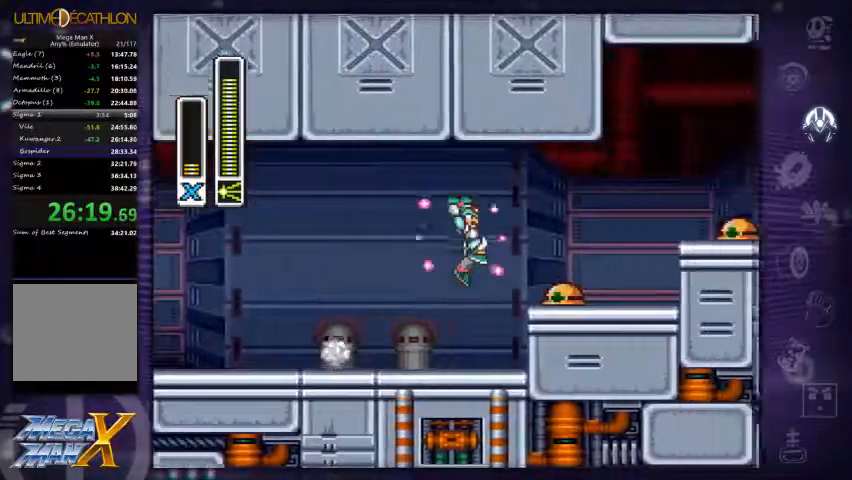
{"buttons": ["A", "R1", "DPAD_RIGHT"], "left_stick": "center", "right_stick": "center", "events": [[100, "A", "up"], [100, "R1", "up"], [133, "X", "up"], [367, "R1", "down"], [400, "A", "down"]]}
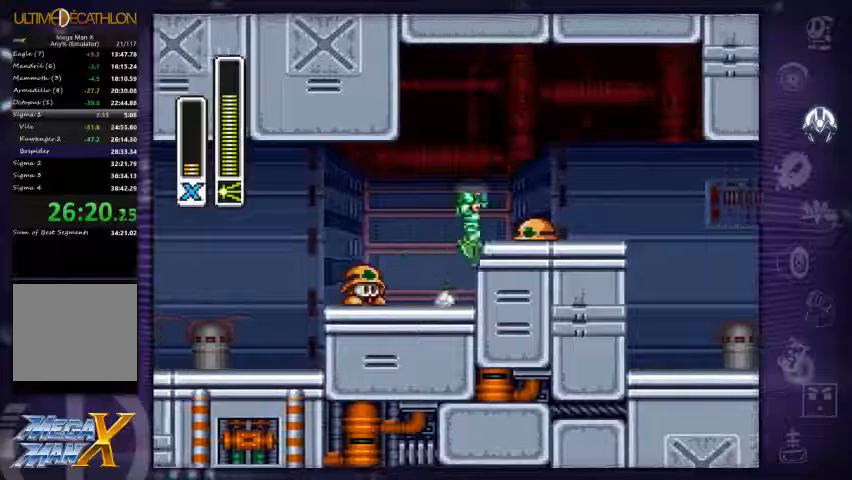
{"buttons": ["DPAD_RIGHT"], "left_stick": "center", "right_stick": "center", "events": [[334, "R1", "up"], [367, "A", "up"]]}
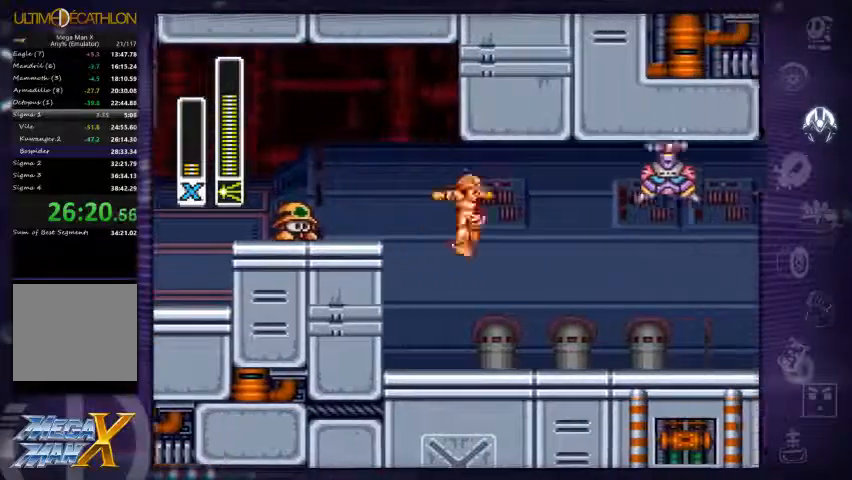
{"buttons": ["A", "X", "DPAD_RIGHT"], "left_stick": "center", "right_stick": "center", "events": [[34, "X", "down"], [67, "X", "up"], [134, "X", "down"], [200, "X", "up"], [367, "A", "down"], [500, "X", "down"]]}
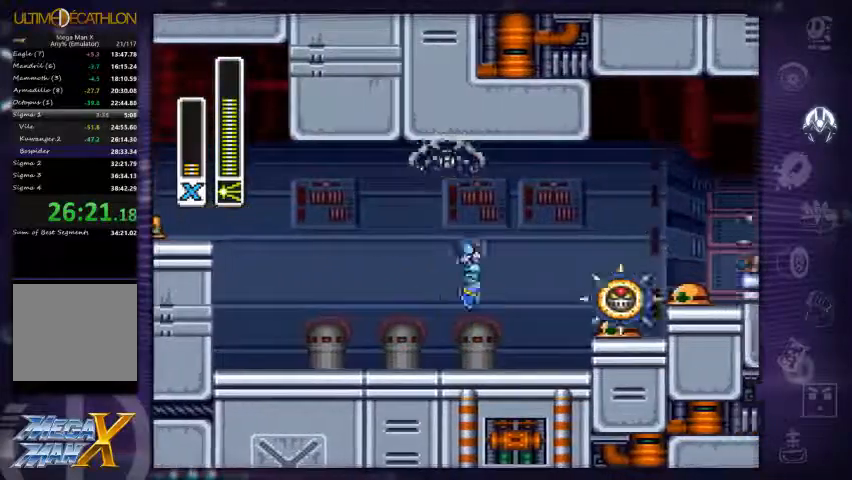
{"buttons": ["DPAD_LEFT"], "left_stick": "center", "right_stick": "center", "events": [[100, "A", "up"], [100, "X", "up"], [167, "X", "down"], [200, "X", "up"], [234, "DPAD_RIGHT", "up"], [267, "X", "down"], [300, "DPAD_LEFT", "down"], [334, "X", "up"]]}
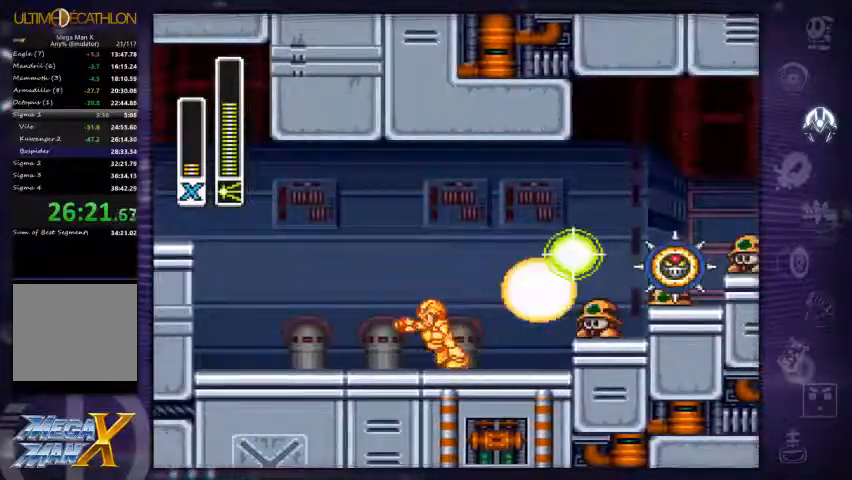
{"buttons": ["R1", "DPAD_RIGHT"], "left_stick": "center", "right_stick": "center", "events": [[167, "DPAD_LEFT", "up"], [234, "DPAD_RIGHT", "down"], [500, "R1", "down"]]}
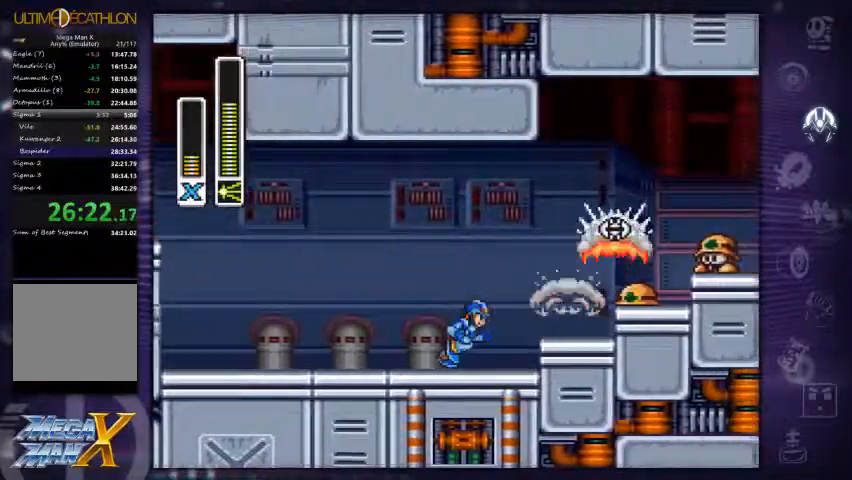
{"buttons": ["DPAD_RIGHT"], "left_stick": "center", "right_stick": "center", "events": [[67, "A", "down"], [67, "X", "down"], [100, "X", "up"], [167, "X", "down"], [234, "A", "up"], [234, "R1", "up"], [300, "X", "up"], [367, "X", "down"], [467, "X", "up"]]}
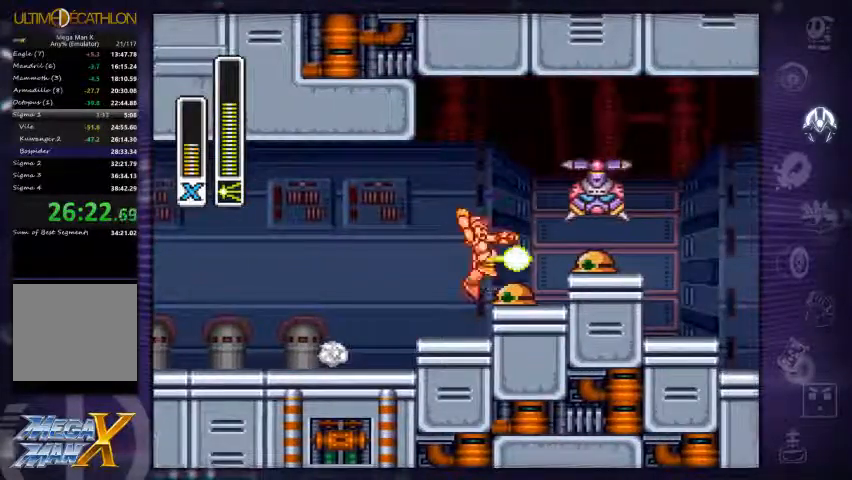
{"buttons": ["DPAD_RIGHT"], "left_stick": "left", "right_stick": "center", "events": [[300, "left_stick", "left"]]}
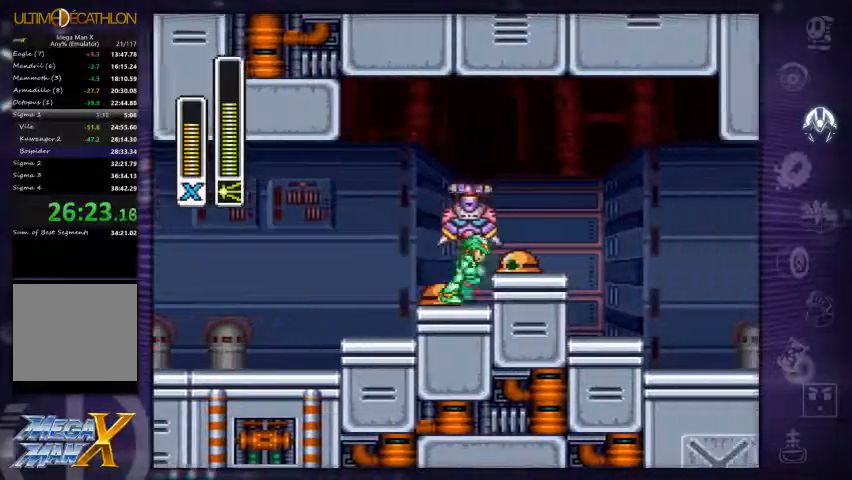
{"buttons": ["DPAD_RIGHT"], "left_stick": "center", "right_stick": "center", "events": [[67, "A", "down"], [67, "left_stick", "center"], [134, "X", "down"], [200, "A", "up"], [267, "X", "up"]]}
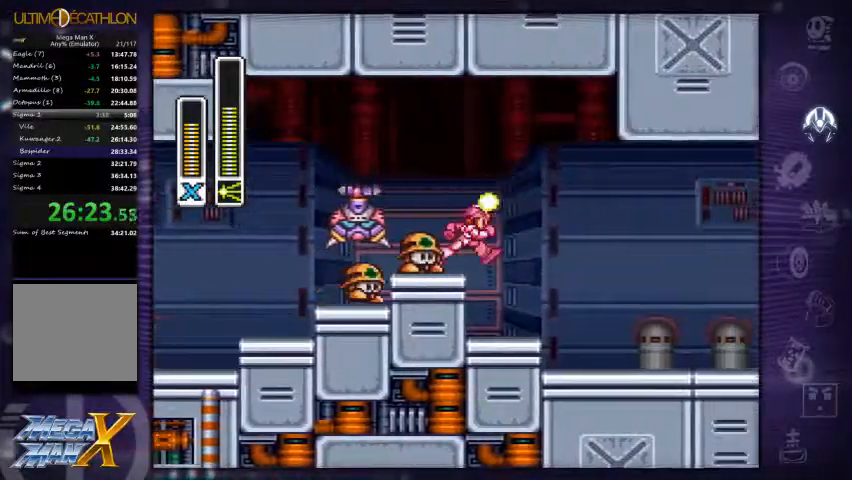
{"buttons": ["R1", "DPAD_RIGHT"], "left_stick": "center", "right_stick": "center", "events": [[367, "R1", "down"]]}
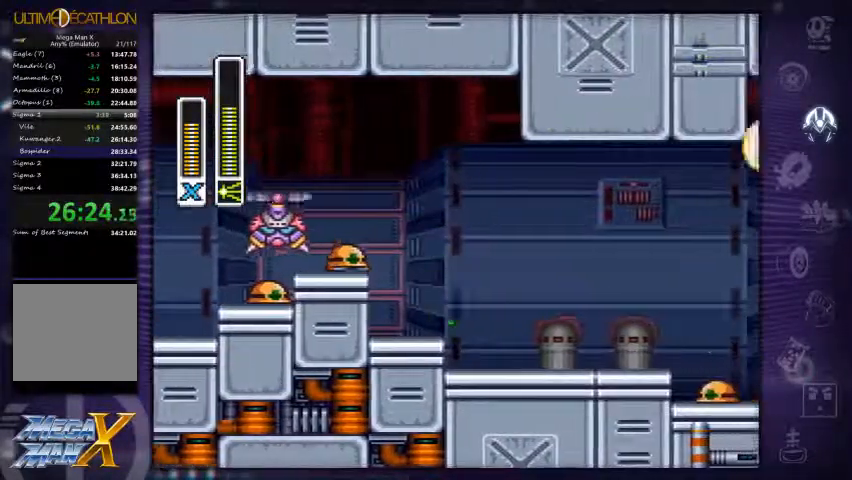
{"buttons": ["A", "R1", "DPAD_RIGHT"], "left_stick": "center", "right_stick": "center", "events": [[34, "R1", "up"], [434, "R1", "down"], [500, "A", "down"]]}
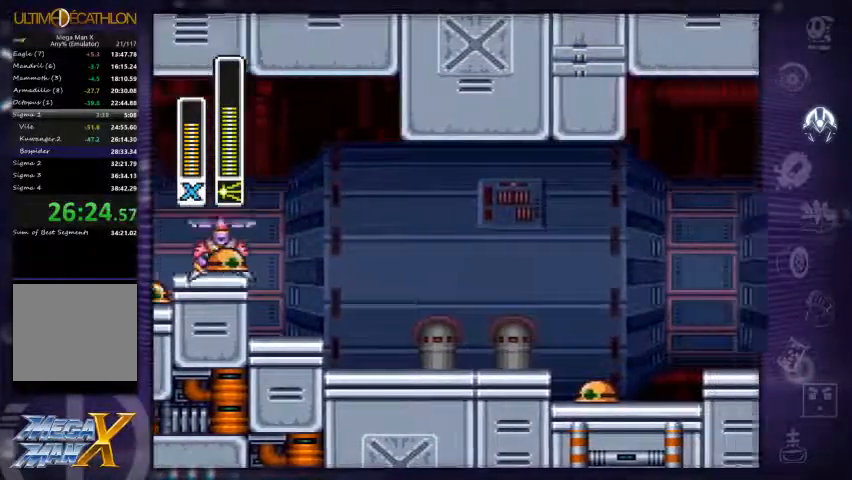
{"buttons": ["X", "DPAD_RIGHT"], "left_stick": "center", "right_stick": "center", "events": [[134, "X", "down"], [267, "A", "up"], [267, "R1", "up"], [433, "X", "up"], [500, "X", "down"]]}
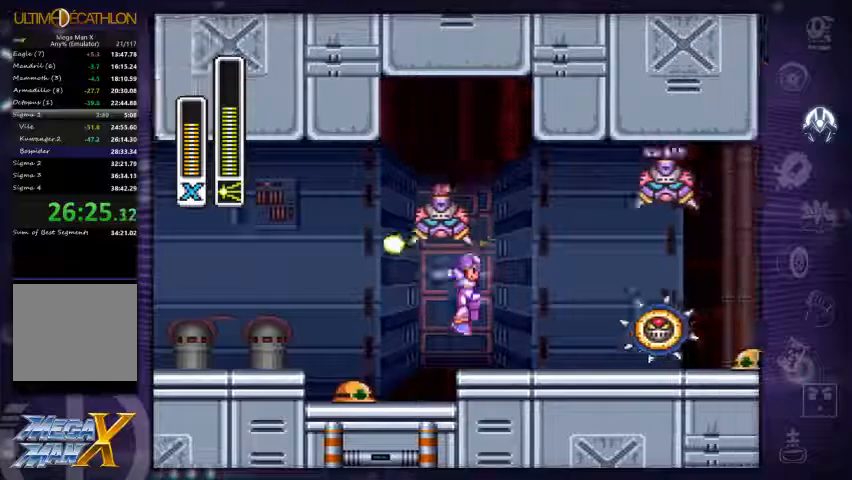
{"buttons": ["DPAD_RIGHT"], "left_stick": "center", "right_stick": "center", "events": [[67, "X", "up"], [300, "X", "down"], [367, "X", "up"]]}
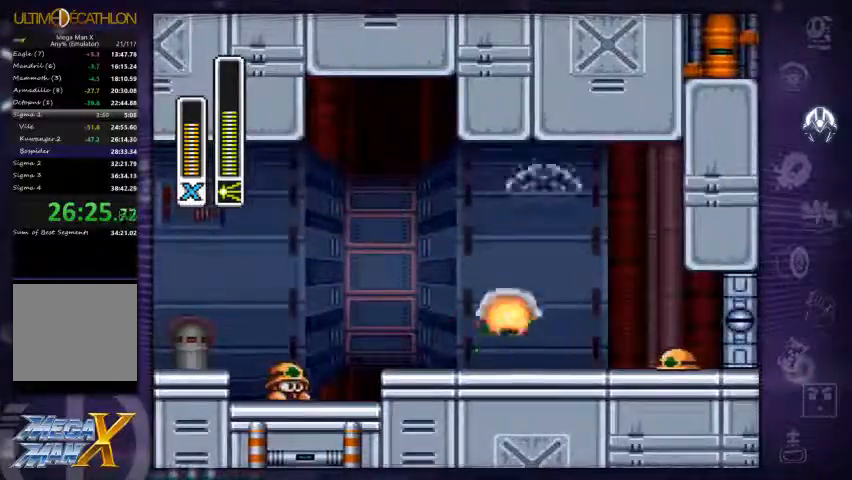
{"buttons": [], "left_stick": "center", "right_stick": "center", "events": [[33, "X", "down"], [100, "X", "up"], [467, "DPAD_RIGHT", "up"]]}
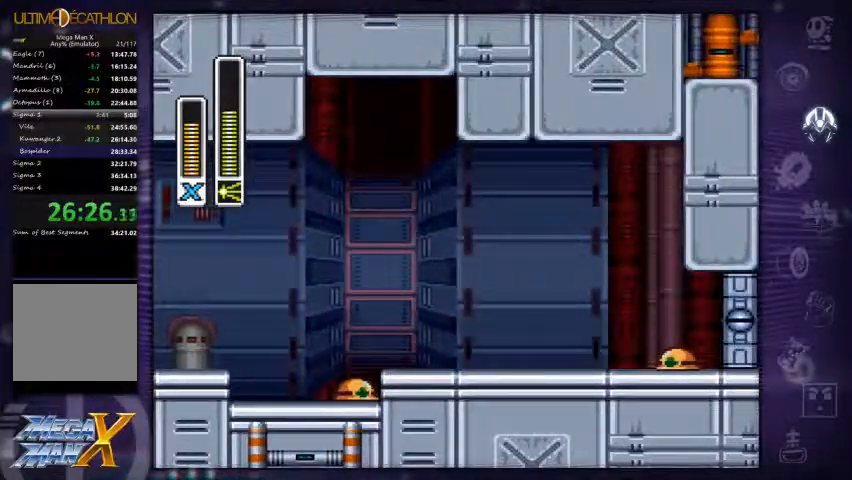
{"buttons": ["DPAD_RIGHT"], "left_stick": "center", "right_stick": "center", "events": [[33, "DPAD_LEFT", "down"], [33, "left_stick", "right"], [133, "DPAD_LEFT", "up"], [167, "DPAD_RIGHT", "down"], [233, "X", "down"], [233, "left_stick", "center"], [267, "DPAD_RIGHT", "up"], [300, "X", "up"], [467, "DPAD_RIGHT", "down"]]}
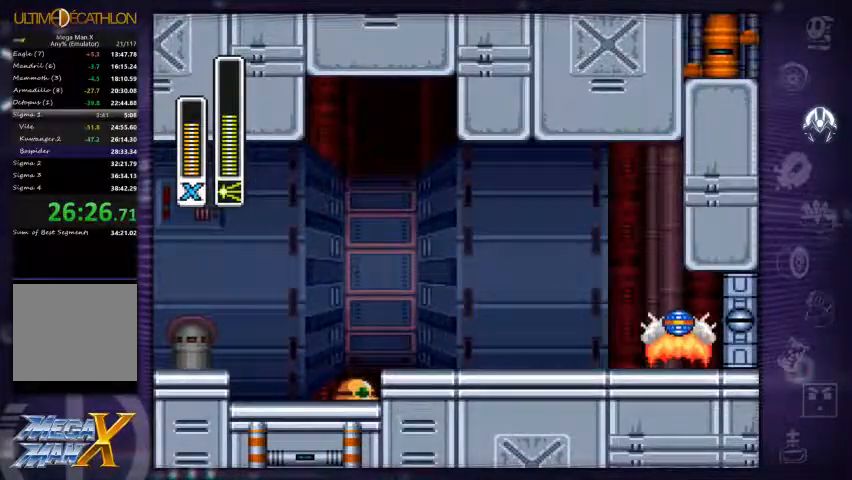
{"buttons": ["R1", "DPAD_RIGHT"], "left_stick": "center", "right_stick": "center", "events": [[67, "R1", "down"]]}
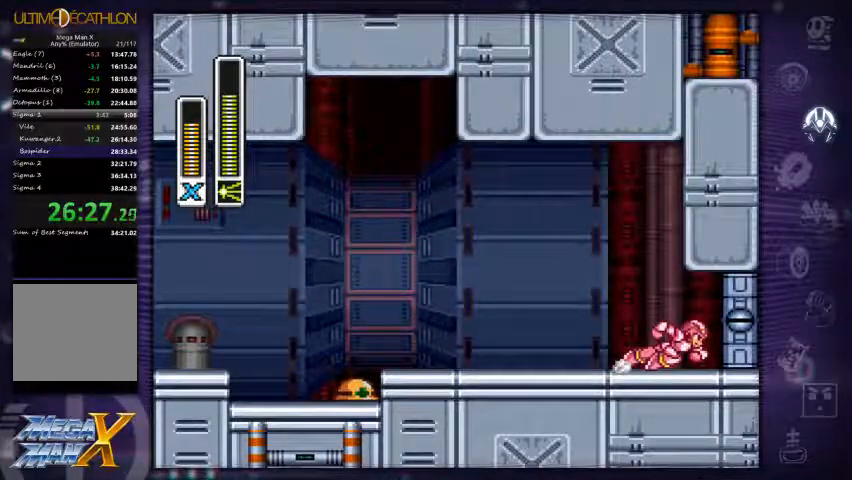
{"buttons": ["R1", "DPAD_RIGHT"], "left_stick": "center", "right_stick": "center", "events": []}